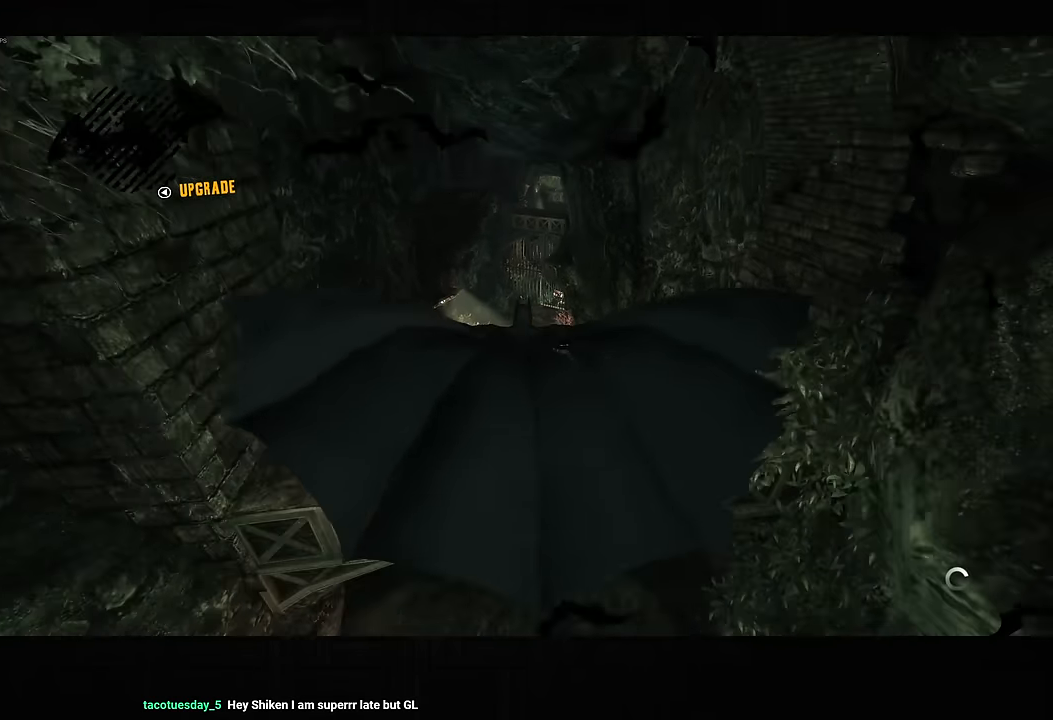
Gameplay with a controller (PlayStation layout); each line is a JSON object with the inputs held at the frame after it (dt_ms = milliseconds from this image to that frame). "button_events" lists button changes between this image and that frame as [ms after this image, input, new state], when the widget could be followed in between (sticks are given only as held states). Not read: L1 R1.
{"dt_ms": 500, "buttons": ["CROSS"], "left_stick": "center", "right_stick": "up", "button_events": []}
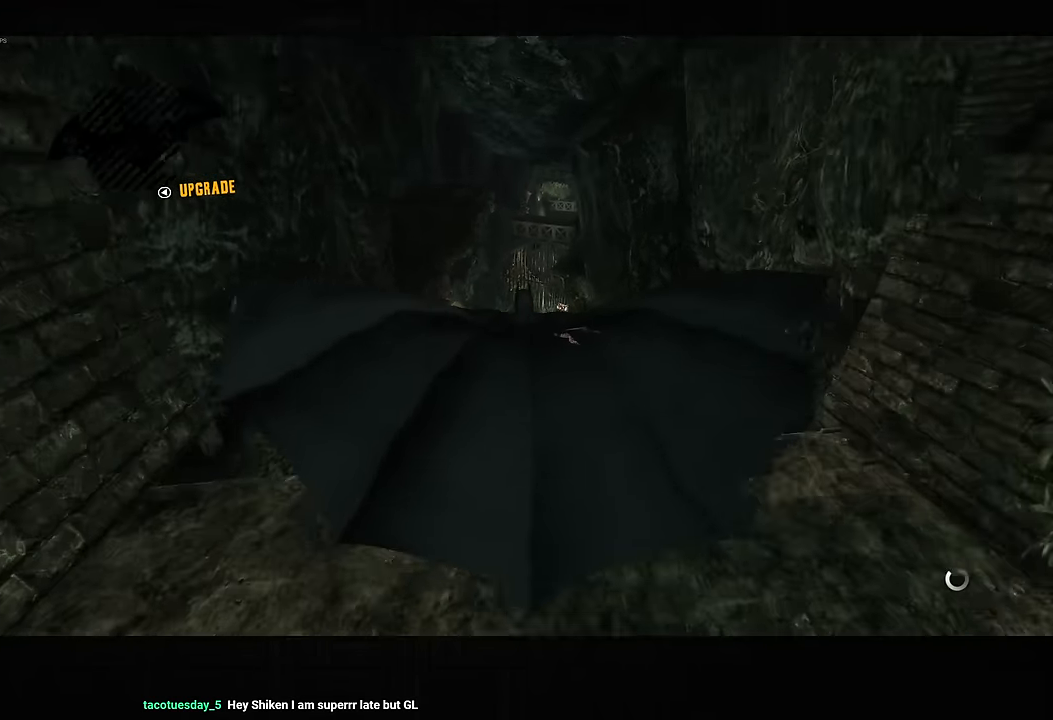
{"dt_ms": 500, "buttons": [], "left_stick": "center", "right_stick": "center", "button_events": [[316, "CROSS", "up"]]}
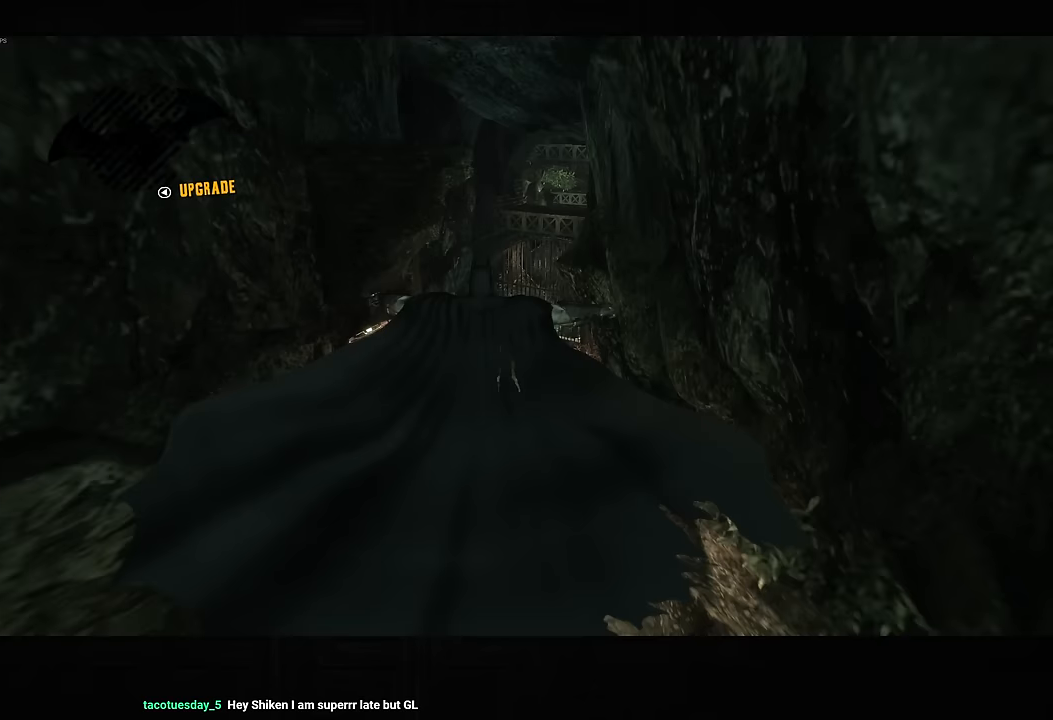
{"dt_ms": 500, "buttons": ["CROSS"], "left_stick": "center", "right_stick": "up", "button_events": [[117, "CROSS", "down"]]}
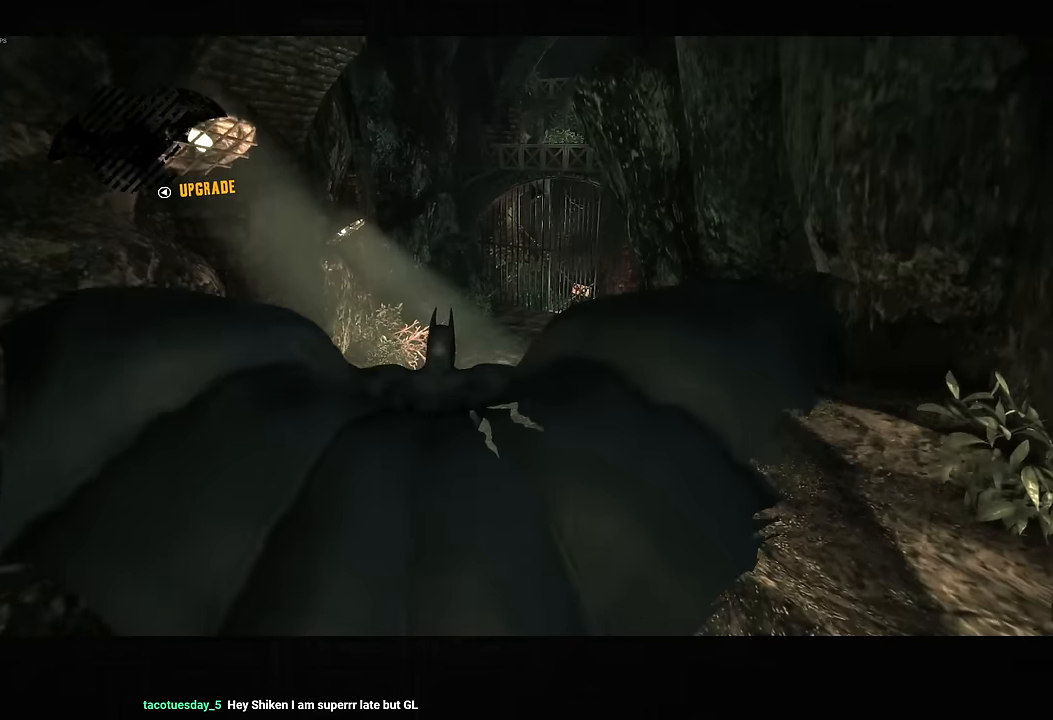
{"dt_ms": 1000, "buttons": ["CROSS"], "left_stick": "center", "right_stick": "up", "button_events": []}
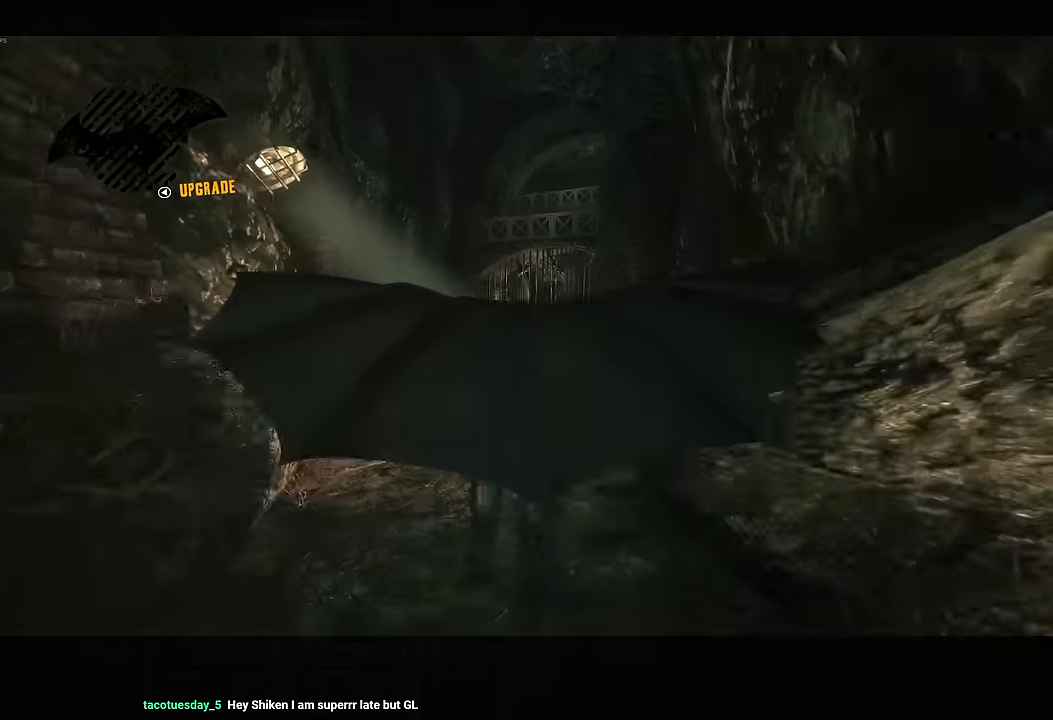
{"dt_ms": 500, "buttons": ["CROSS"], "left_stick": "center", "right_stick": "up", "button_events": []}
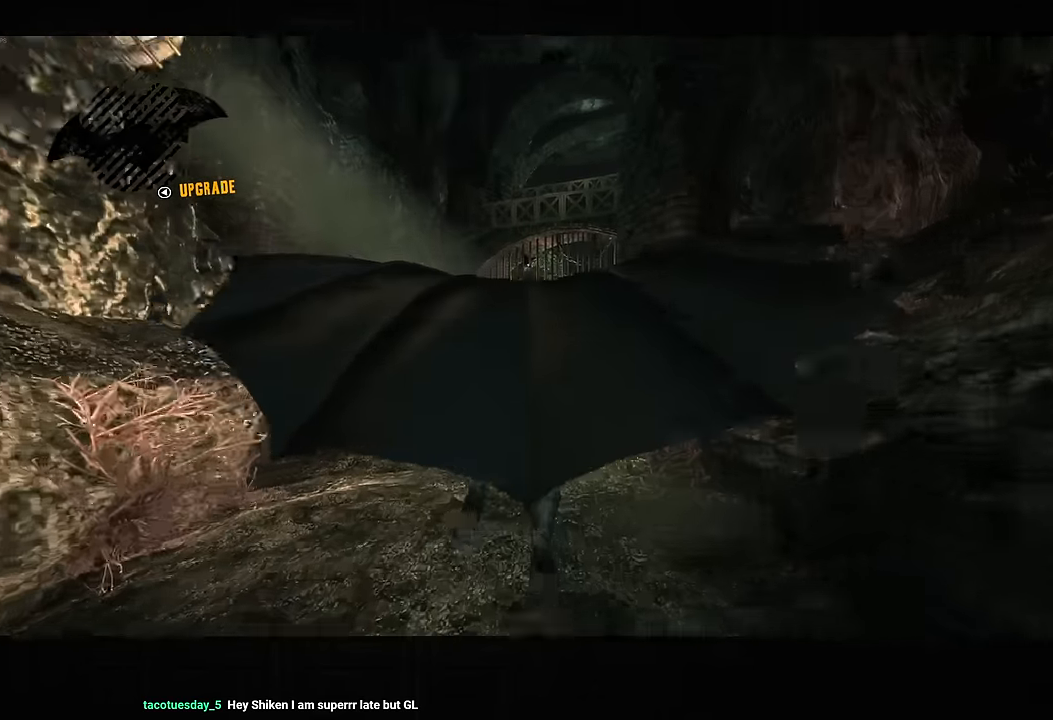
{"dt_ms": 500, "buttons": ["CROSS"], "left_stick": "up", "right_stick": "up", "button_events": []}
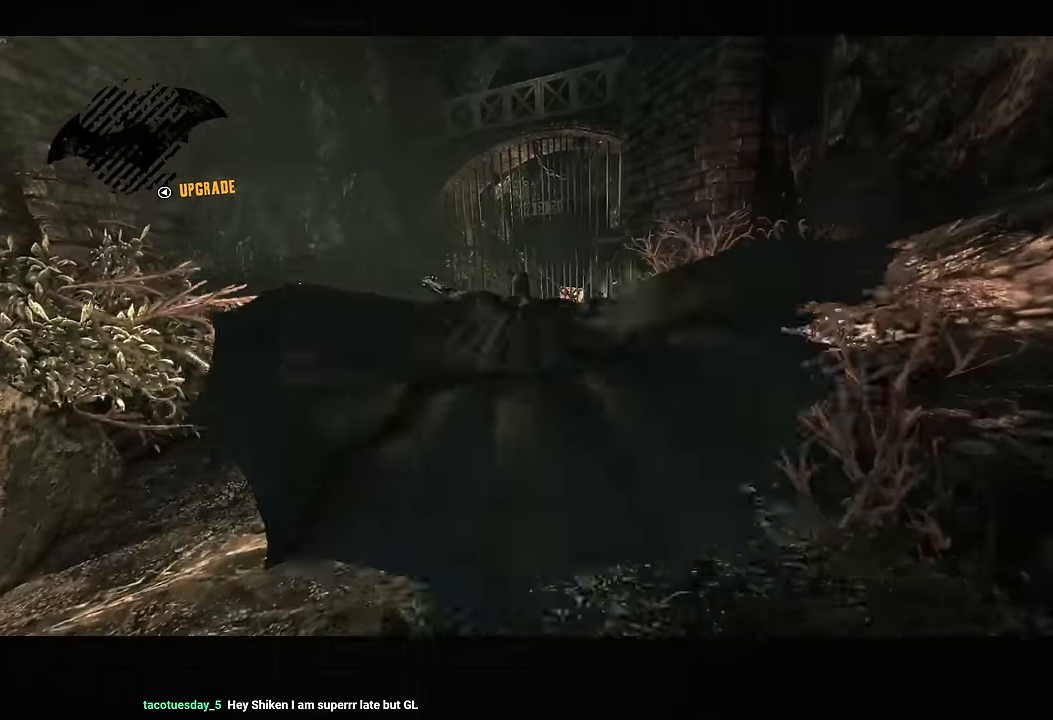
{"dt_ms": 500, "buttons": ["CROSS"], "left_stick": "up", "right_stick": "up", "button_events": []}
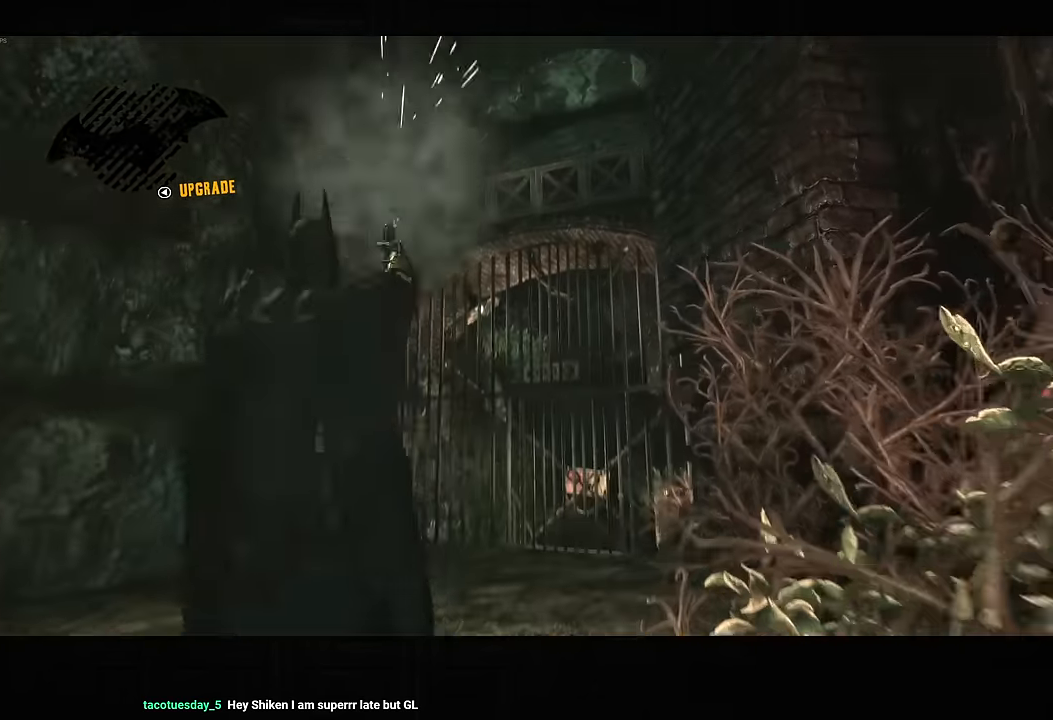
{"dt_ms": 500, "buttons": ["CROSS"], "left_stick": "up", "right_stick": "down-right", "button_events": []}
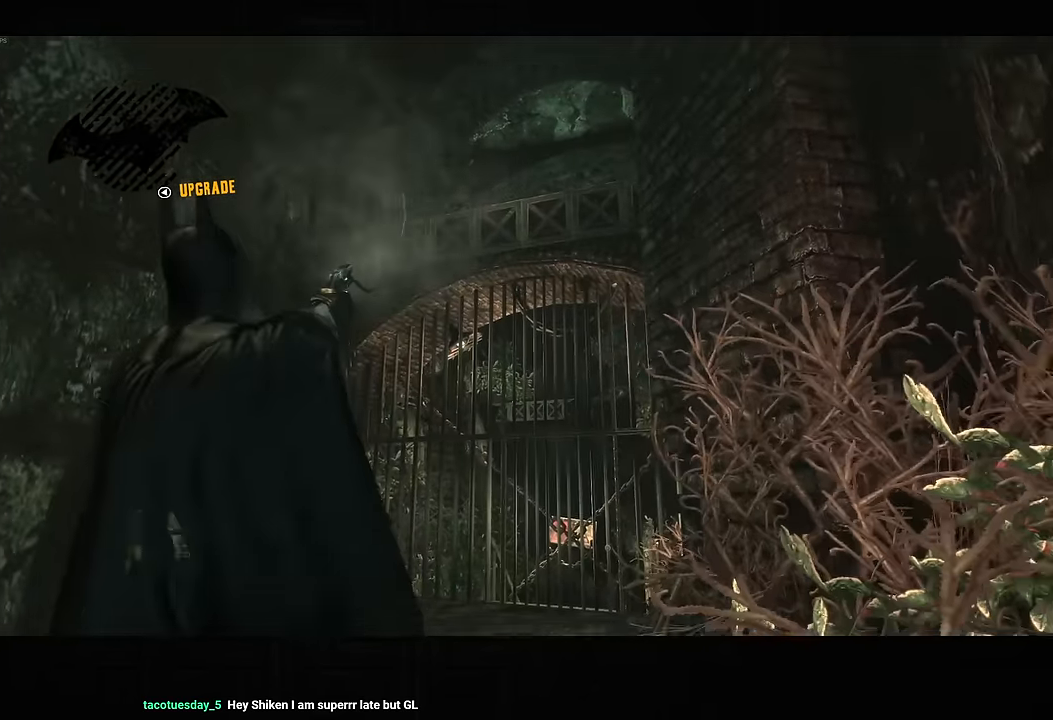
{"dt_ms": 500, "buttons": ["CROSS"], "left_stick": "up", "right_stick": "down", "button_events": []}
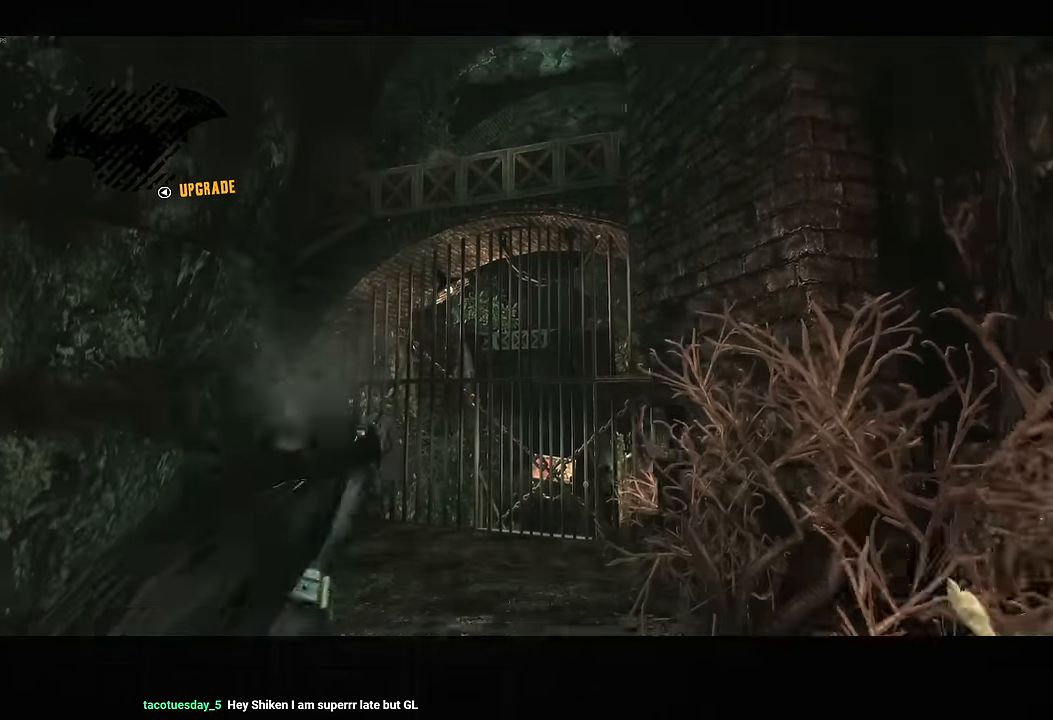
{"dt_ms": 500, "buttons": ["CROSS"], "left_stick": "up", "right_stick": "down", "button_events": []}
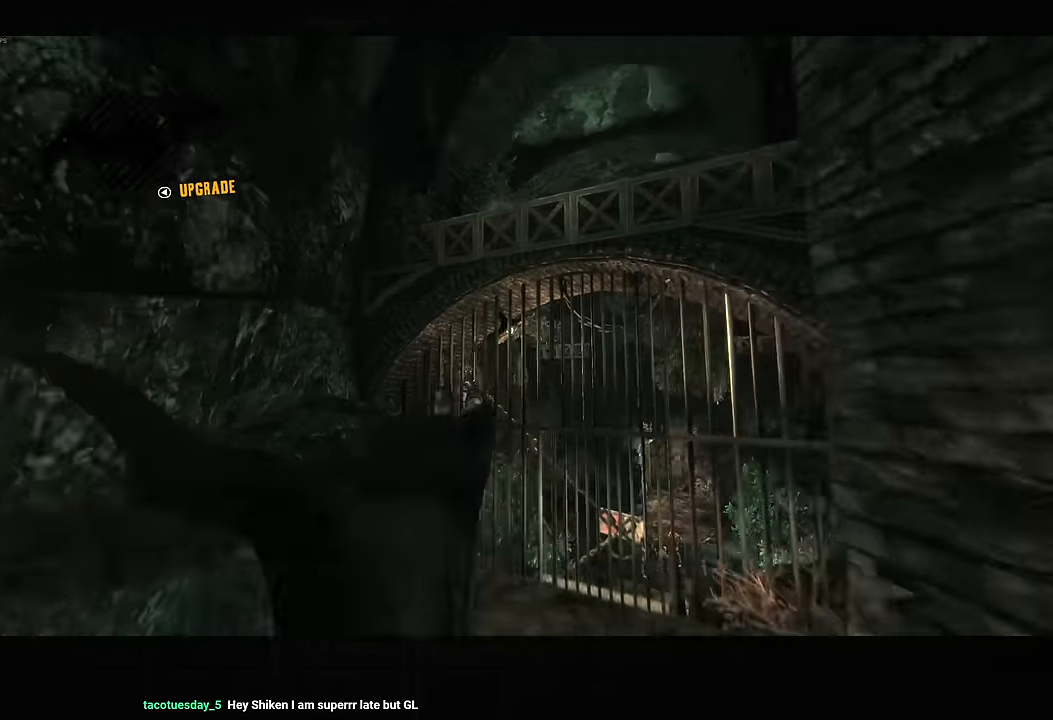
{"dt_ms": 500, "buttons": ["CROSS"], "left_stick": "up", "right_stick": "down-right", "button_events": []}
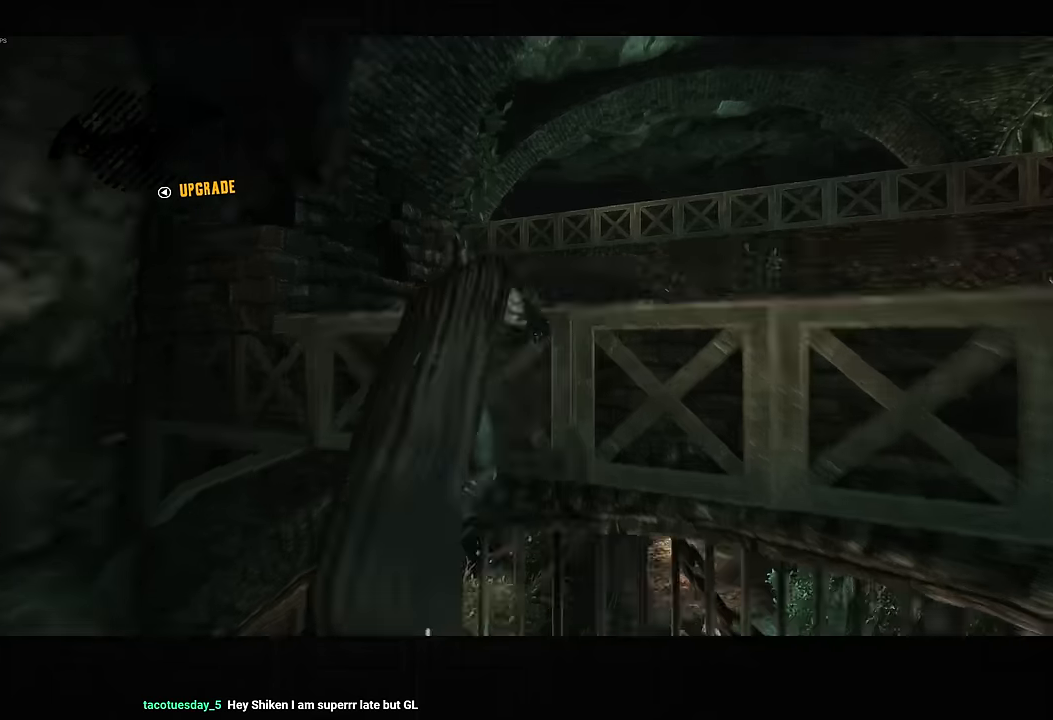
{"dt_ms": 500, "buttons": ["CROSS"], "left_stick": "up", "right_stick": "center", "button_events": [[217, "CROSS", "up"], [384, "CROSS", "down"]]}